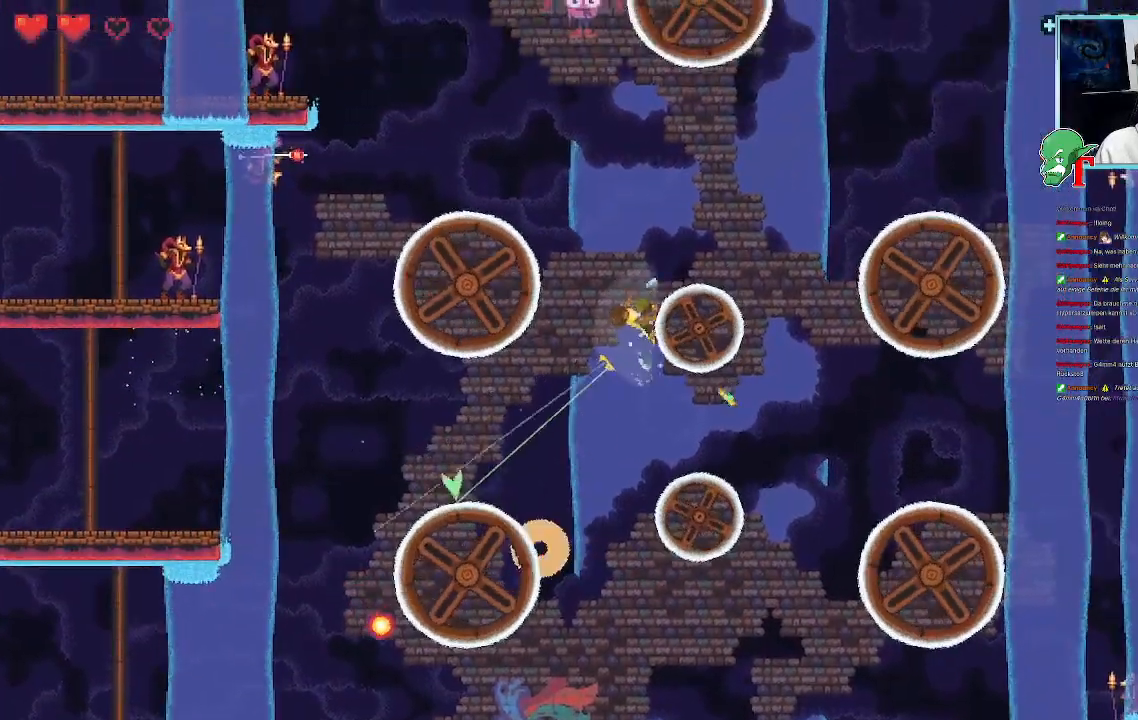
Gameplay with a controller (PlayStation layout); each line is a JSON object with the inputs held at the frame after it. "events" lists button and stick changes between this image and that frame as [ms after this image, input, new state], when the widget could be followed in between.
{"buttons": [], "left_stick": "down-right", "right_stick": "center", "events": [[184, "CROSS", "down"], [352, "CROSS", "up"]]}
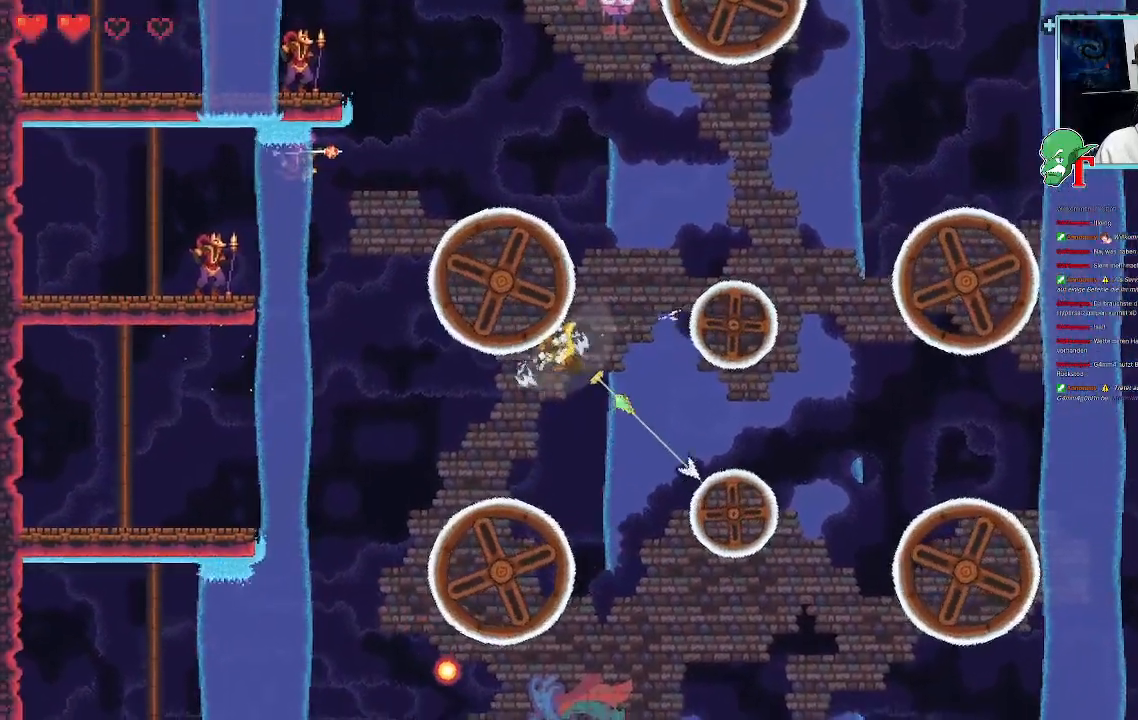
{"buttons": [], "left_stick": "down-right", "right_stick": "center", "events": [[286, "CROSS", "down"], [454, "CROSS", "up"]]}
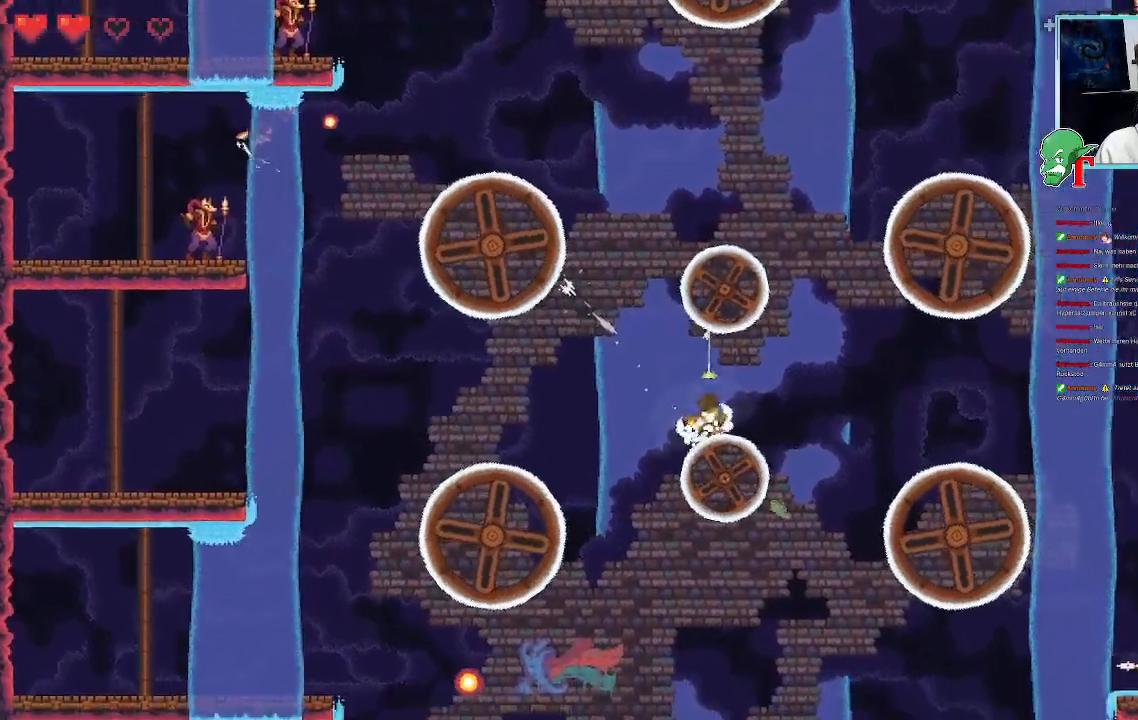
{"buttons": [], "left_stick": "down-right", "right_stick": "center"}
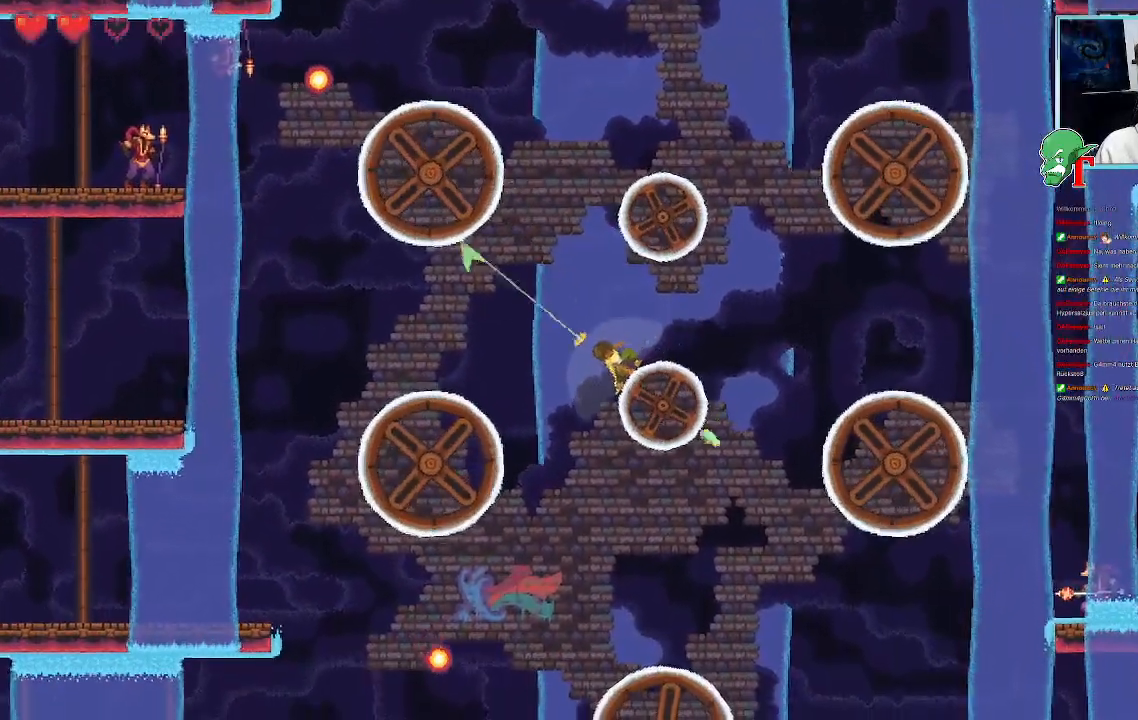
{"buttons": [], "left_stick": "center", "right_stick": "center", "events": [[67, "left_stick", "center"], [353, "CIRCLE", "down"], [470, "CIRCLE", "up"]]}
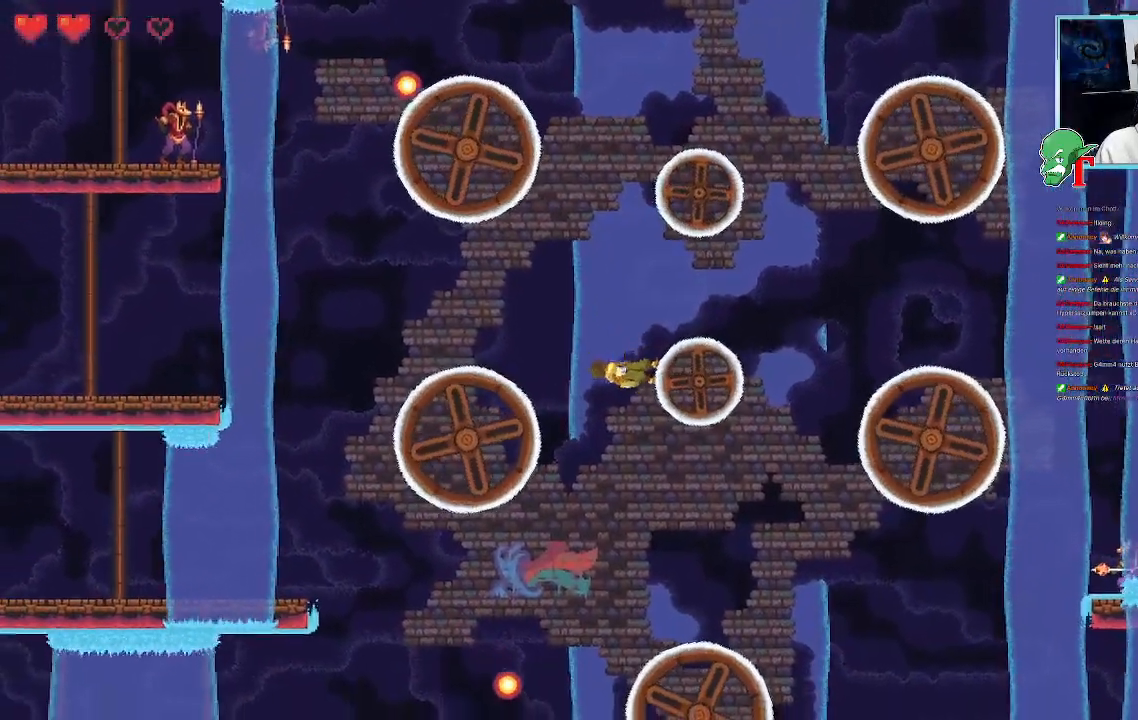
{"buttons": [], "left_stick": "center", "right_stick": "center", "events": []}
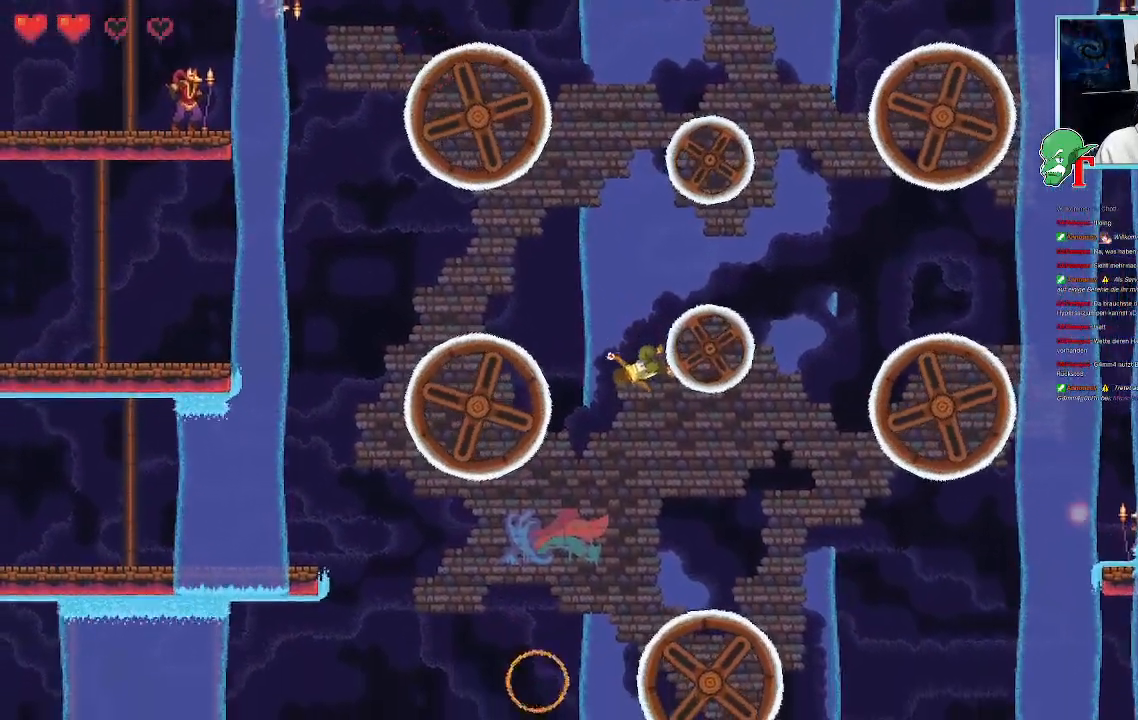
{"buttons": [], "left_stick": "center", "right_stick": "center", "events": []}
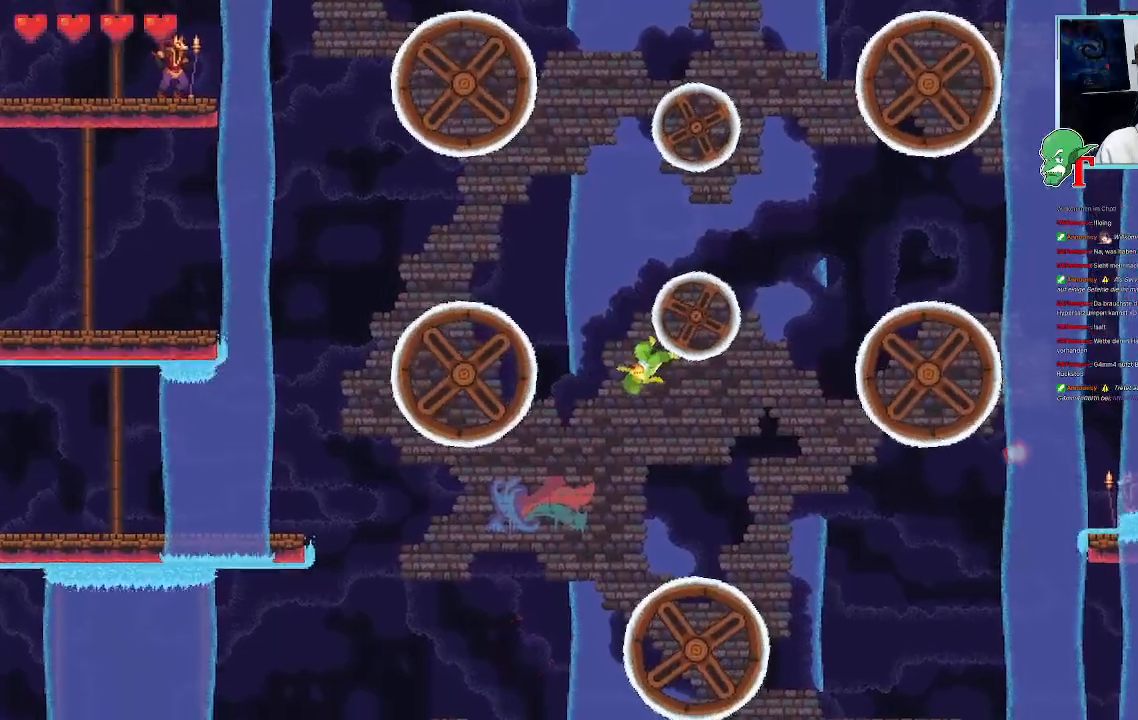
{"buttons": [], "left_stick": "right", "right_stick": "center", "events": [[236, "left_stick", "right"]]}
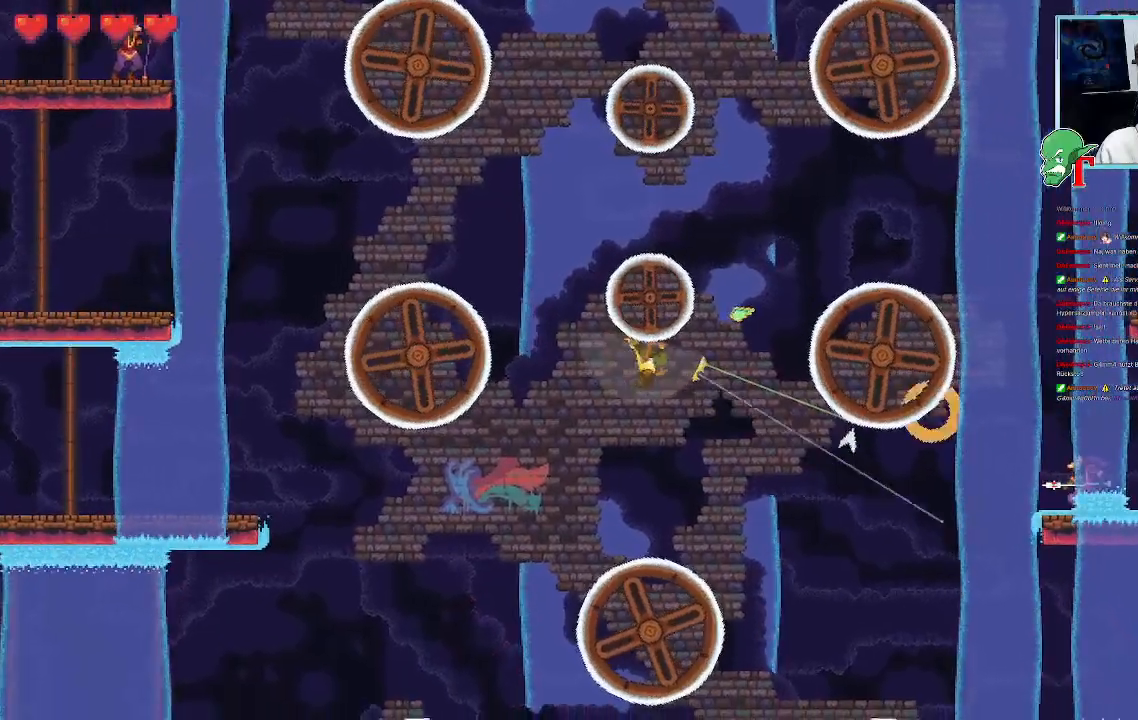
{"buttons": [], "left_stick": "down-right", "right_stick": "center", "events": [[487, "left_stick", "down-right"]]}
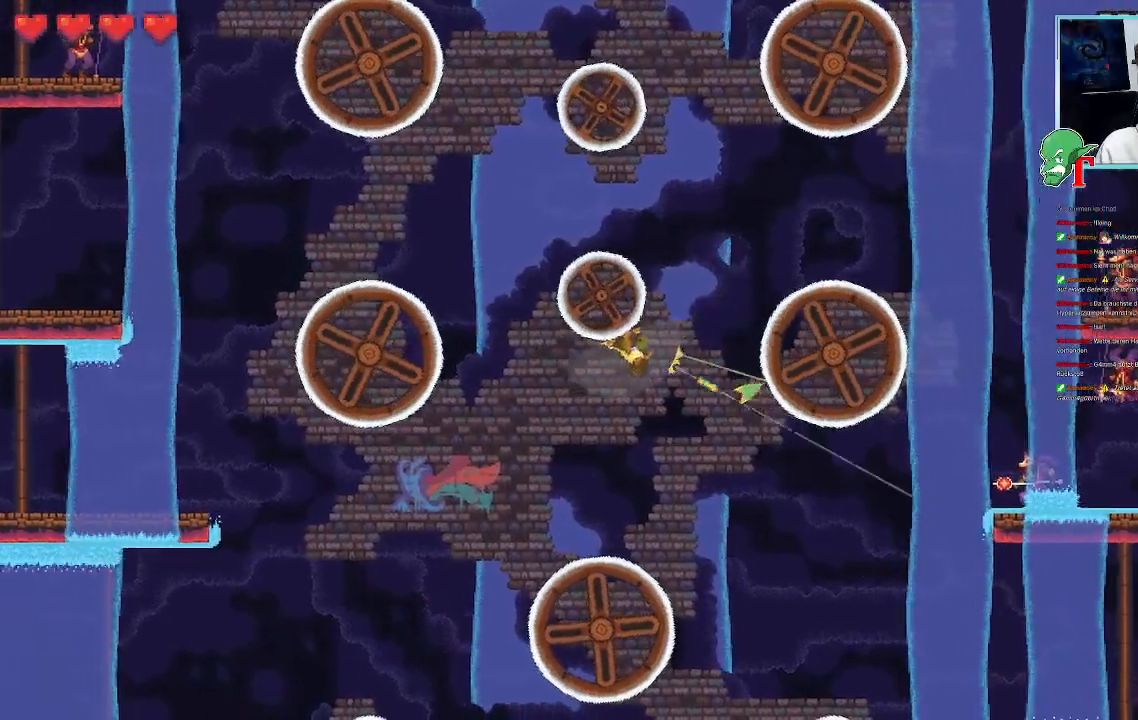
{"buttons": [], "left_stick": "down", "right_stick": "center", "events": [[453, "left_stick", "down"]]}
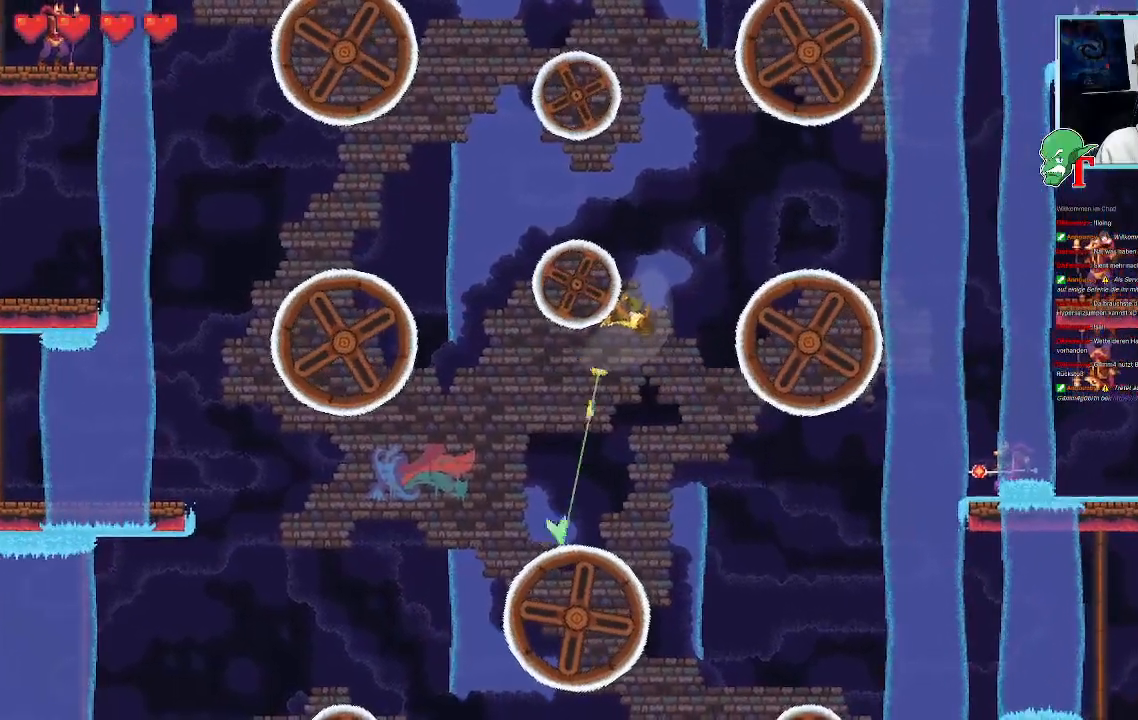
{"buttons": ["CROSS"], "left_stick": "down", "right_stick": "center", "events": [[470, "CROSS", "down"]]}
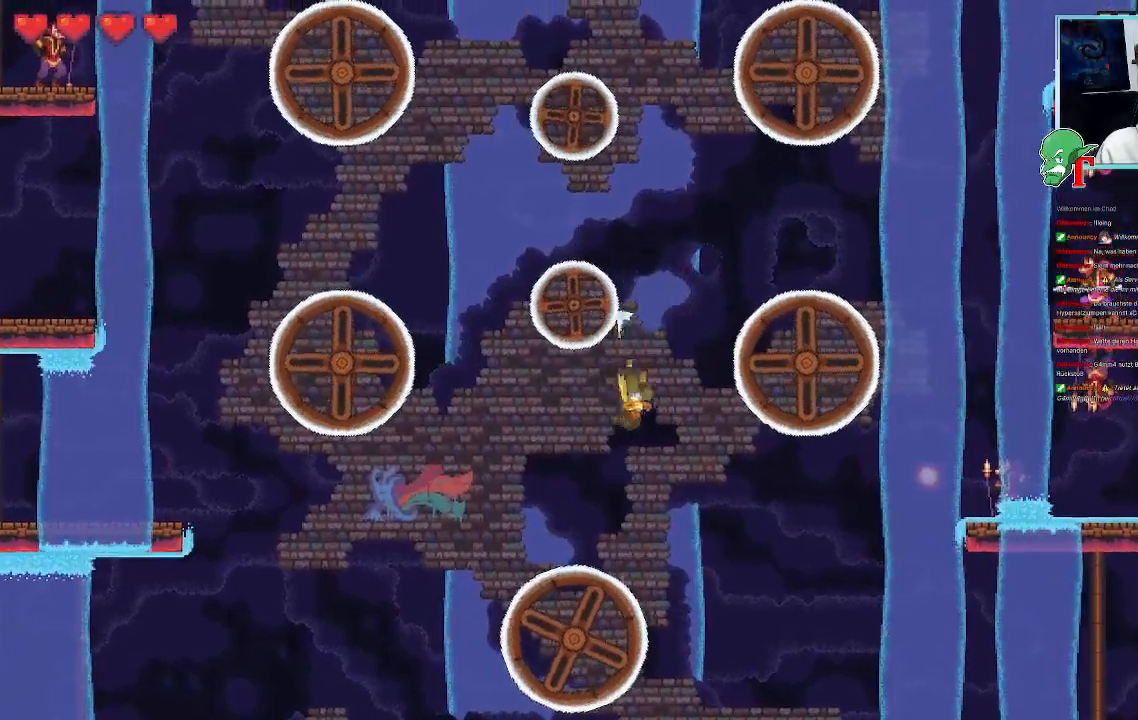
{"buttons": [], "left_stick": "right", "right_stick": "center", "events": [[101, "CROSS", "up"], [437, "left_stick", "right"]]}
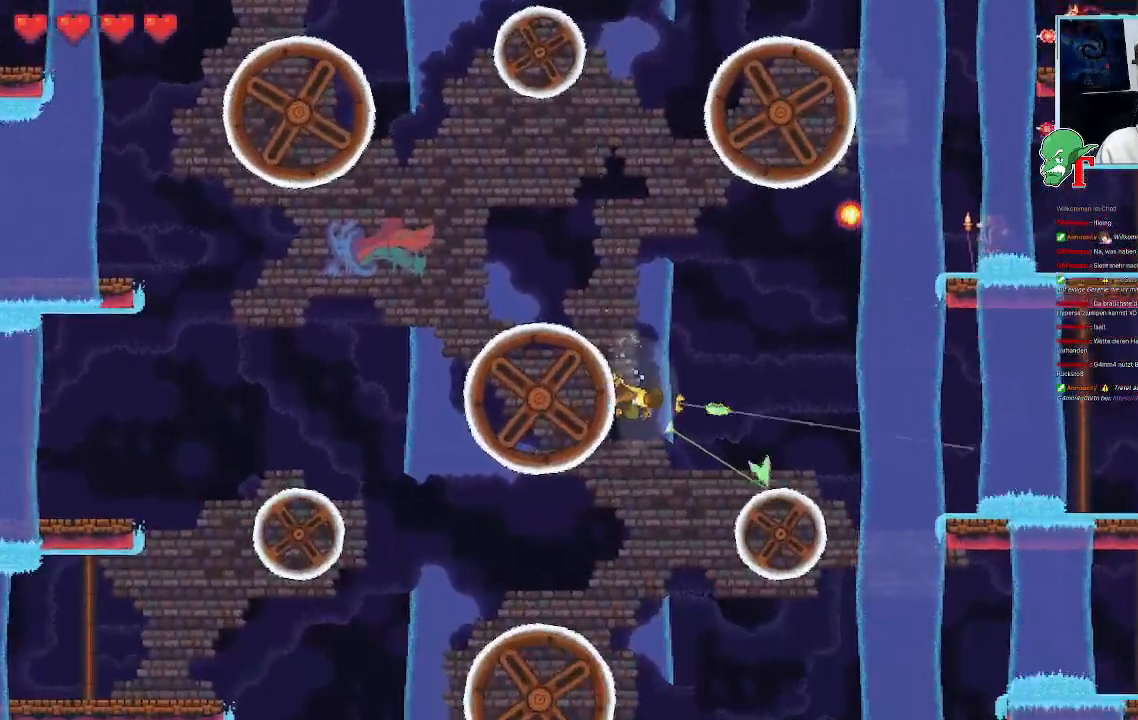
{"buttons": [], "left_stick": "up-right", "right_stick": "center", "events": [[51, "left_stick", "up-right"]]}
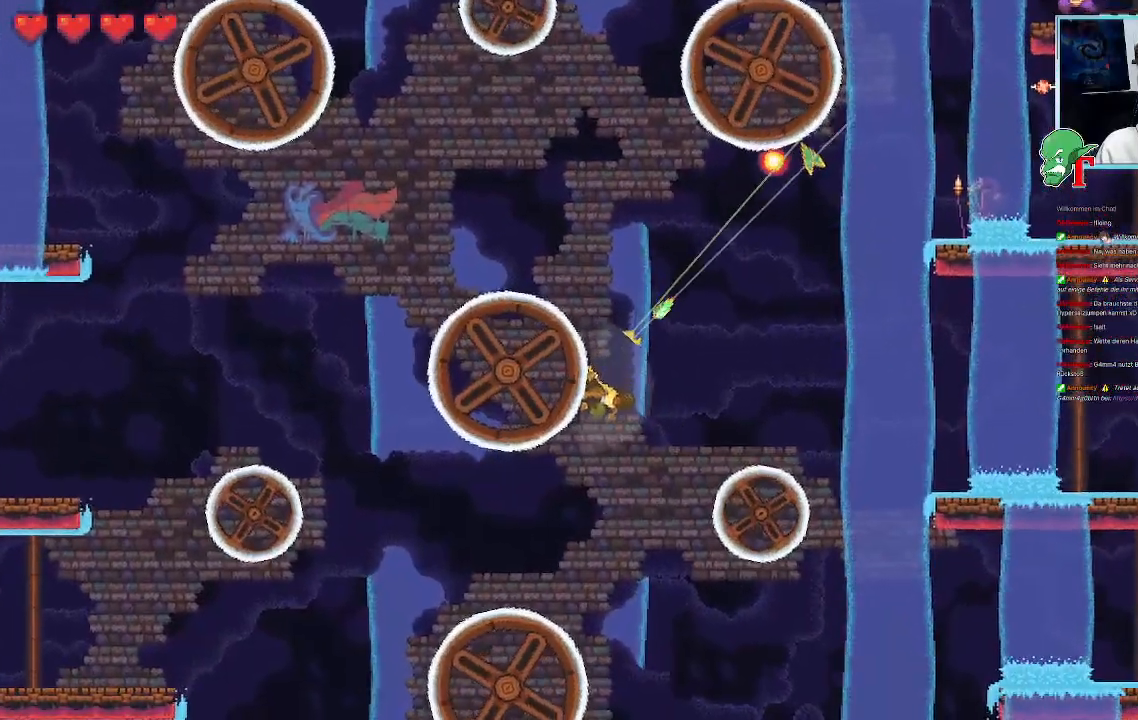
{"buttons": [], "left_stick": "up-right", "right_stick": "center", "events": []}